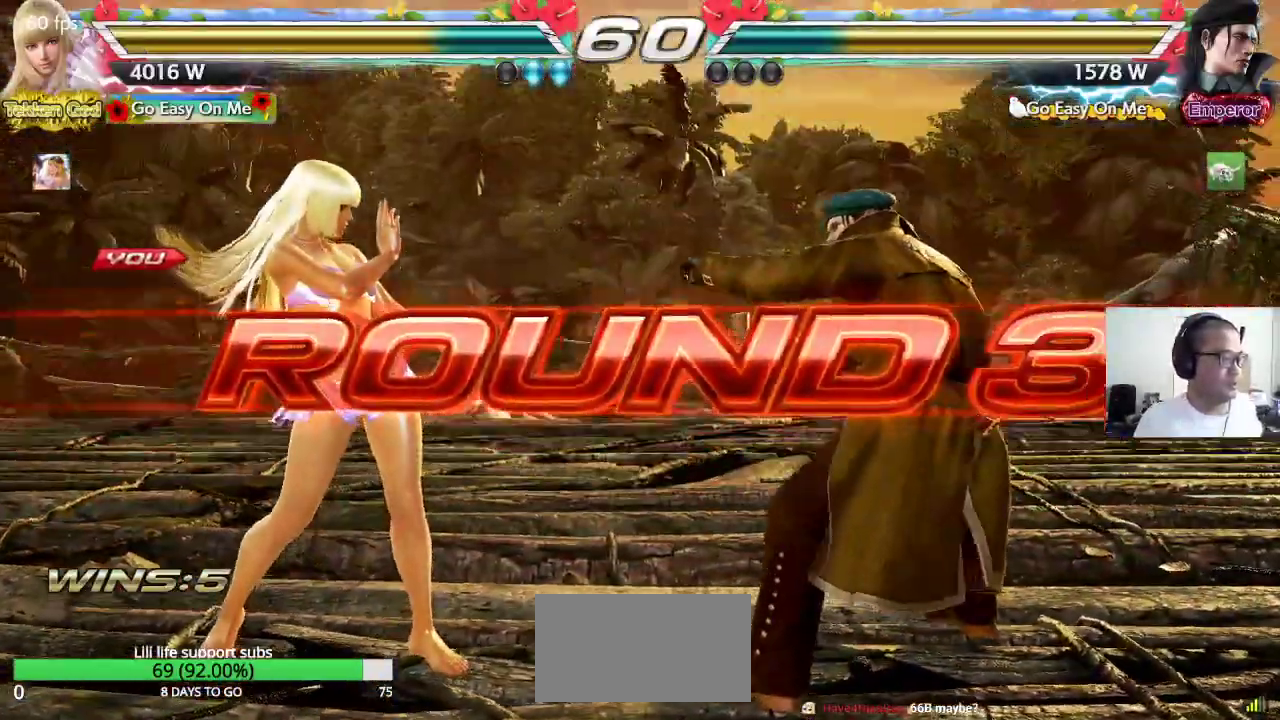
Gameplay with a controller (arcade stick); each line is a JSON object with the inputs held at the frame after it. "events" lists button and stick changes between this image and that frame as [ms after this image, input, new state], when the widget could be followed in between. Not read: L3 R3.
{"buttons": [], "left_stick": "center", "events": []}
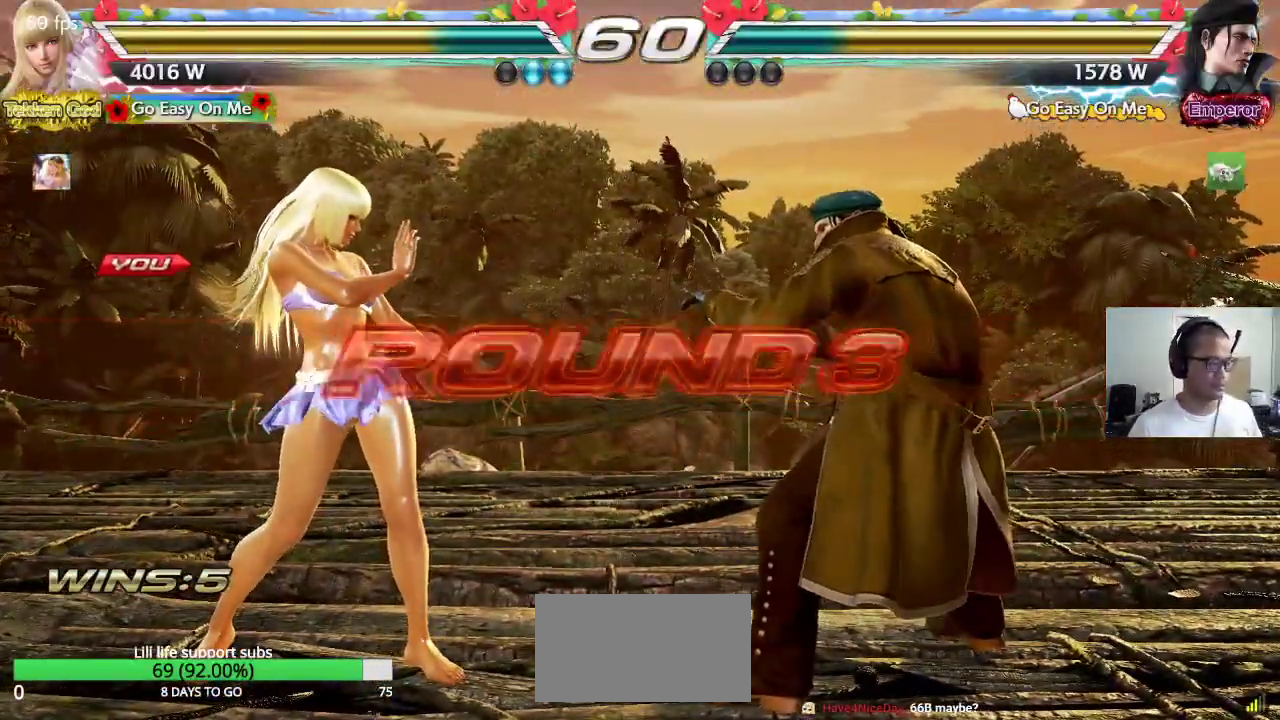
{"buttons": [], "left_stick": "center", "events": []}
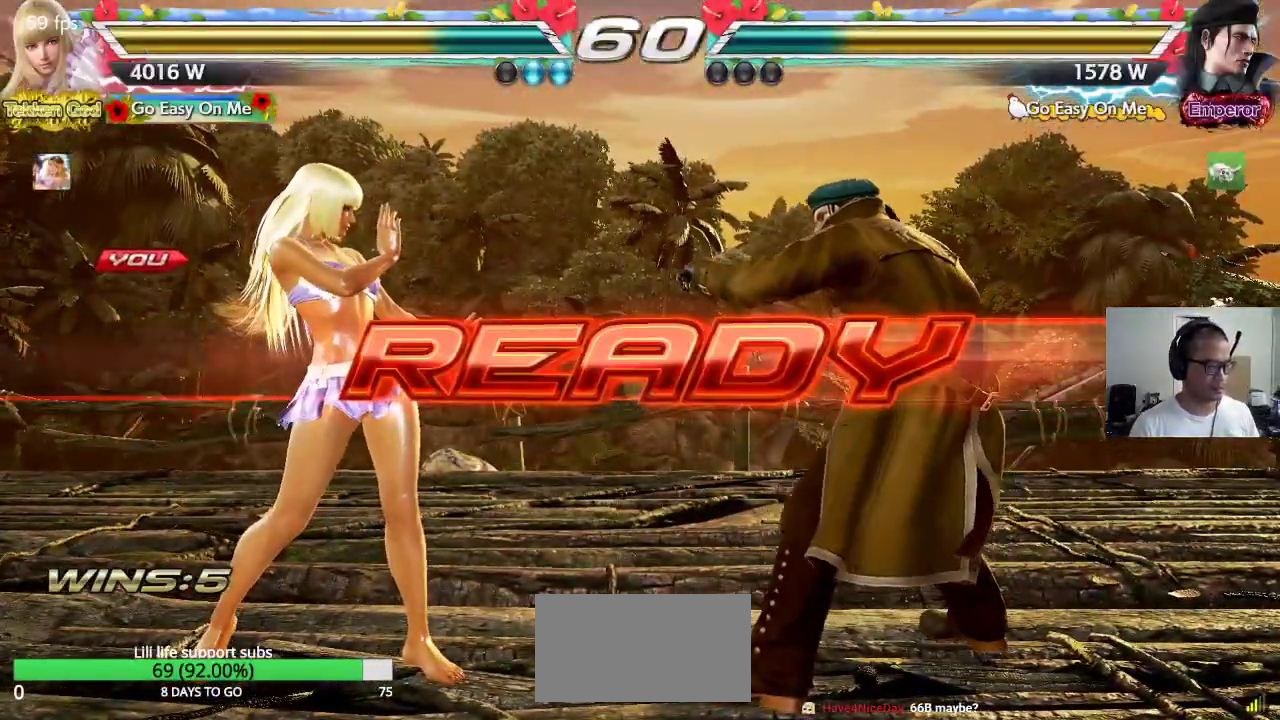
{"buttons": ["CROSS", "SQUARE", "TRIANGLE"], "left_stick": "center"}
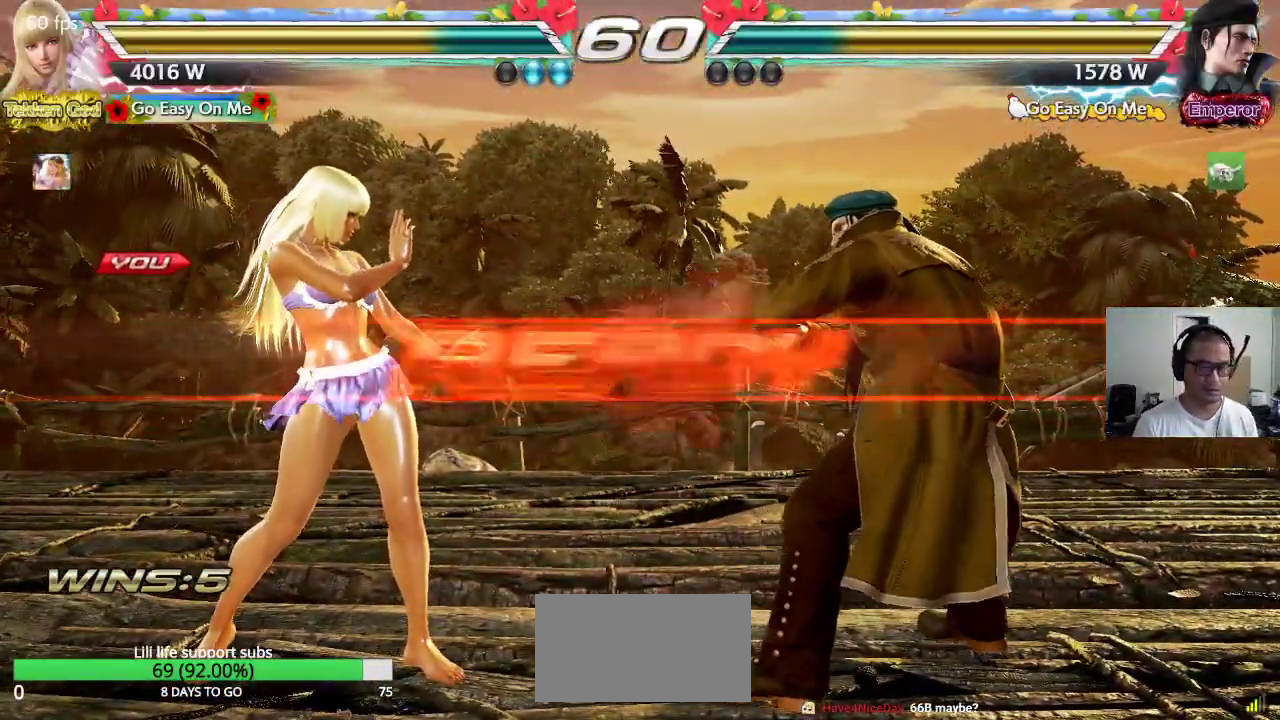
{"buttons": ["CROSS", "SQUARE", "TRIANGLE"], "left_stick": "center", "events": []}
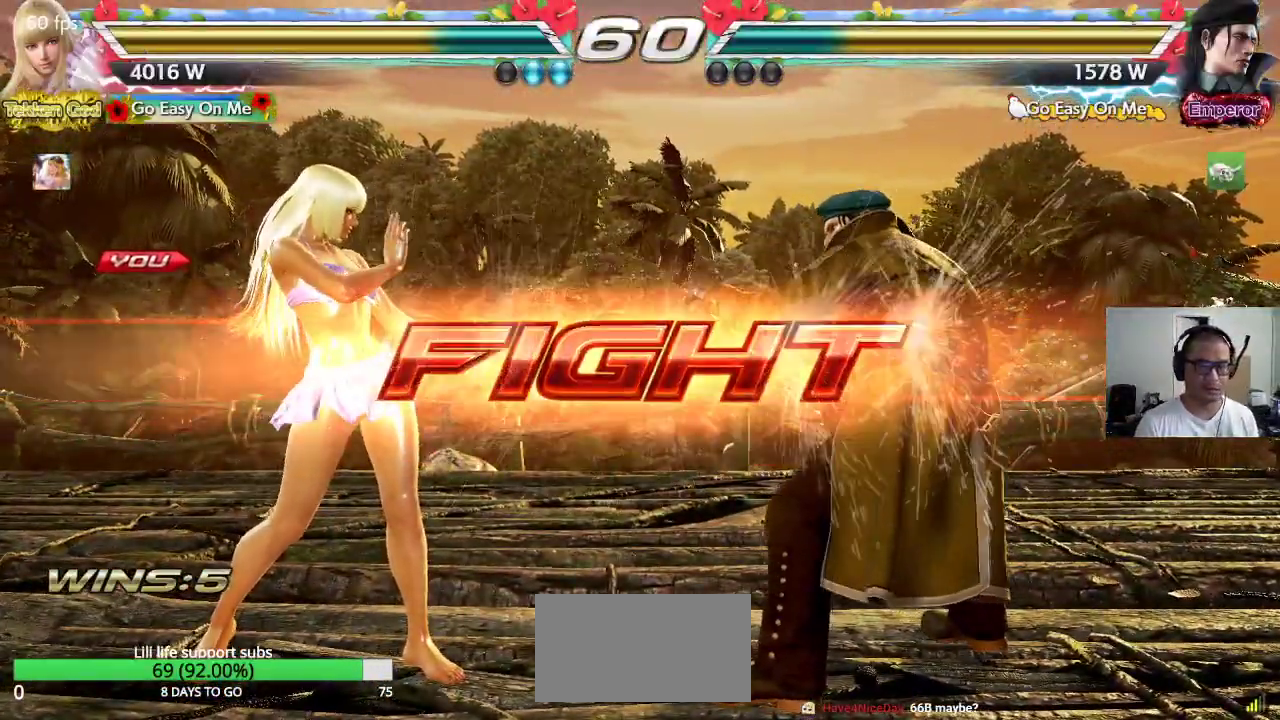
{"buttons": [], "left_stick": "left", "events": [[150, "SQUARE", "up"], [167, "TRIANGLE", "up"], [200, "CROSS", "up"], [267, "left_stick", "left"], [333, "left_stick", "center"], [383, "left_stick", "left"]]}
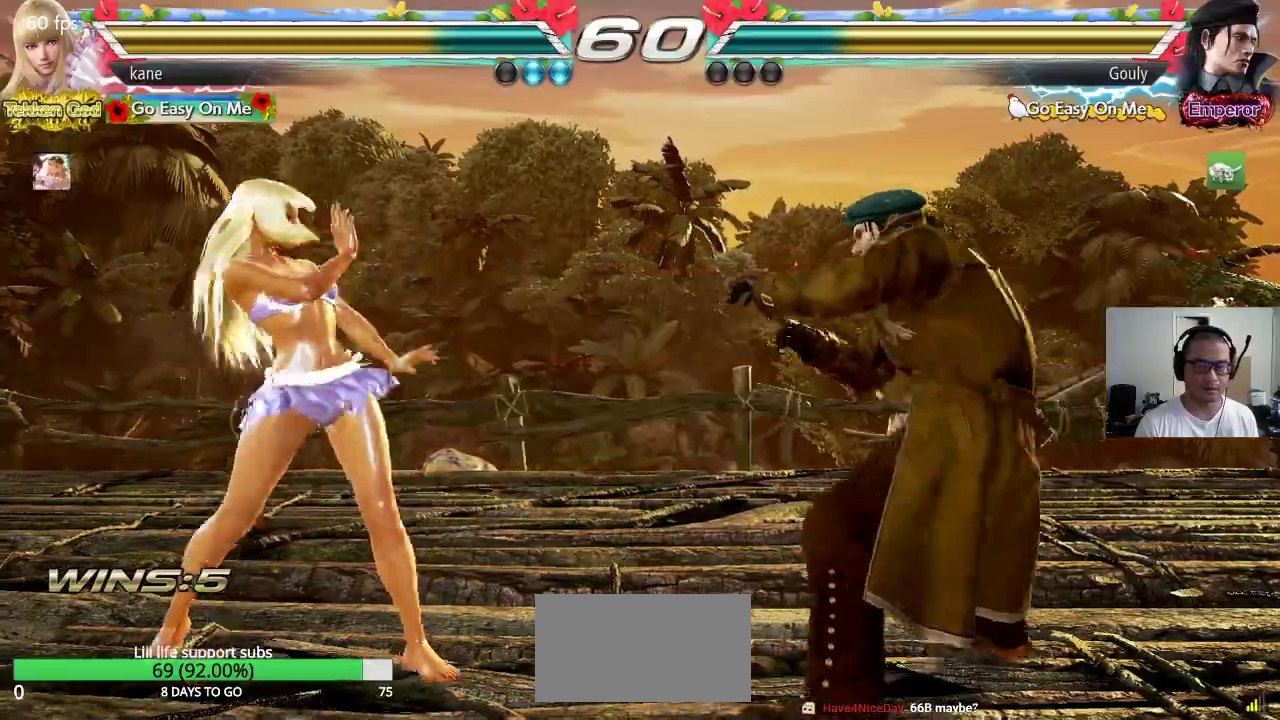
{"buttons": [], "left_stick": "left", "events": [[167, "left_stick", "down"], [233, "left_stick", "left"], [317, "left_stick", "center"], [367, "left_stick", "left"]]}
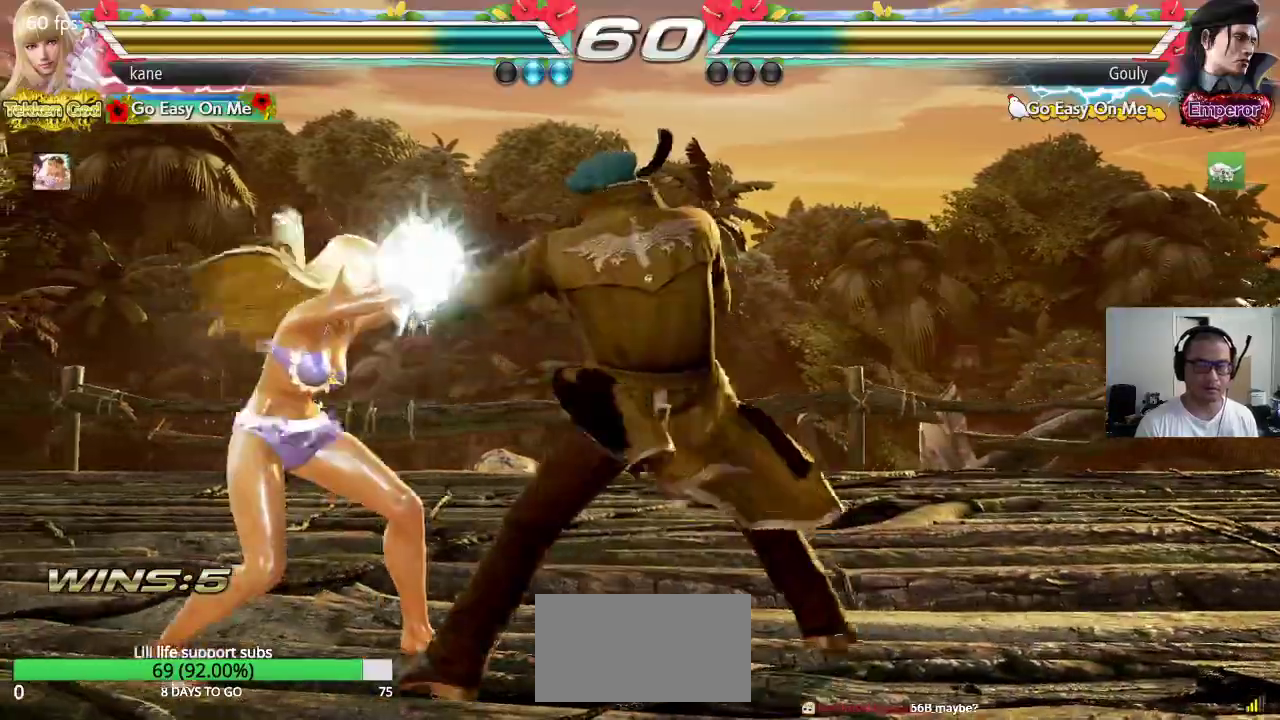
{"buttons": [], "left_stick": "left", "events": [[133, "left_stick", "down-left"], [383, "left_stick", "center"], [433, "left_stick", "left"]]}
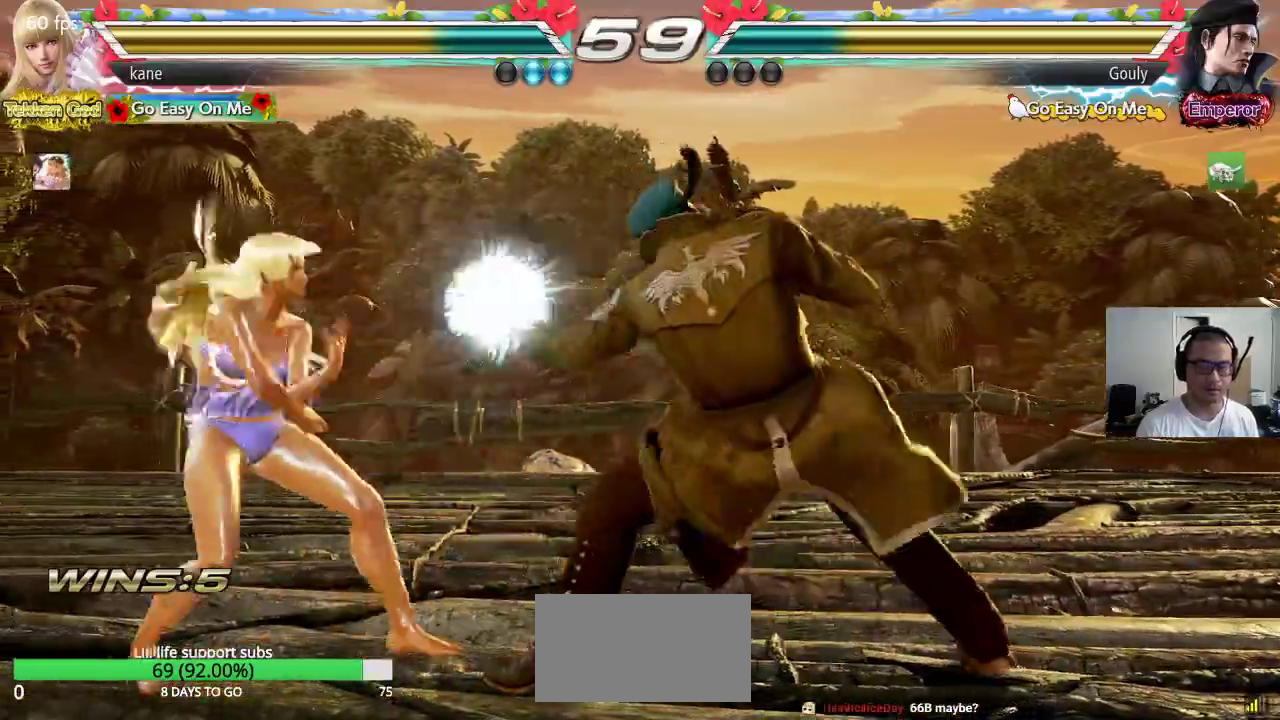
{"buttons": [], "left_stick": "left", "events": [[350, "left_stick", "center"], [417, "left_stick", "left"]]}
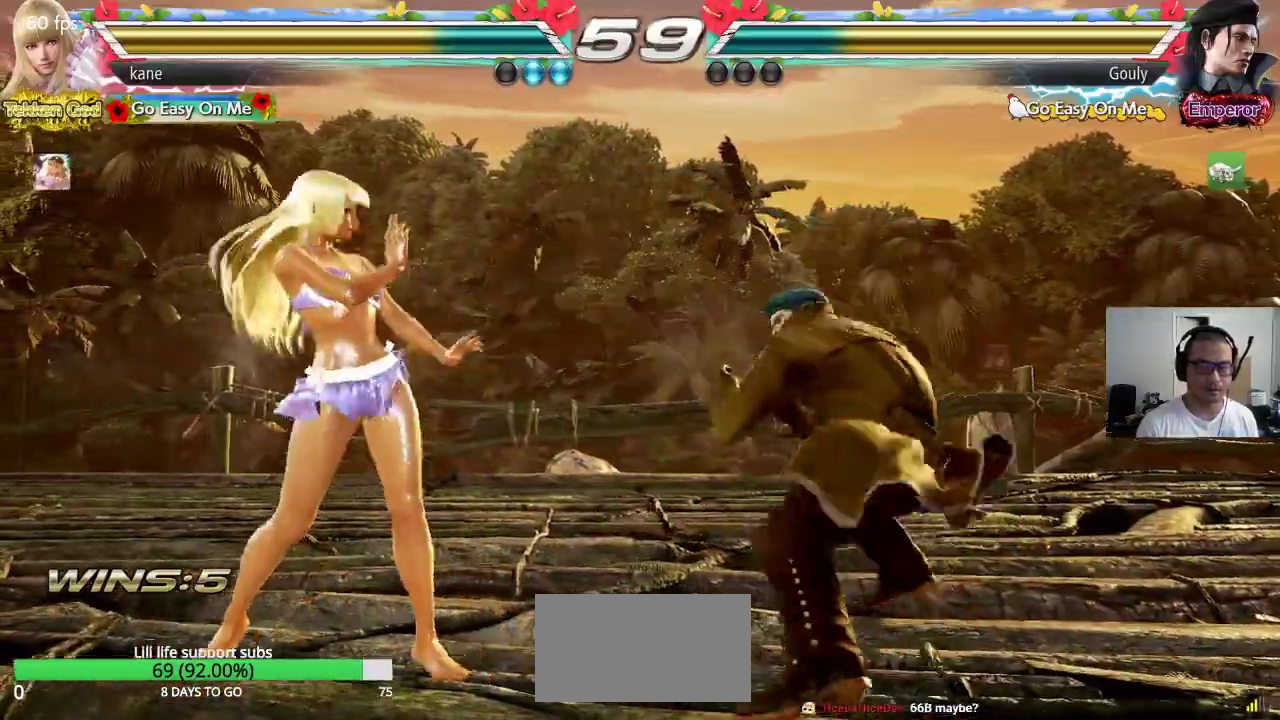
{"buttons": [], "left_stick": "left", "events": [[167, "left_stick", "center"], [250, "left_stick", "left"]]}
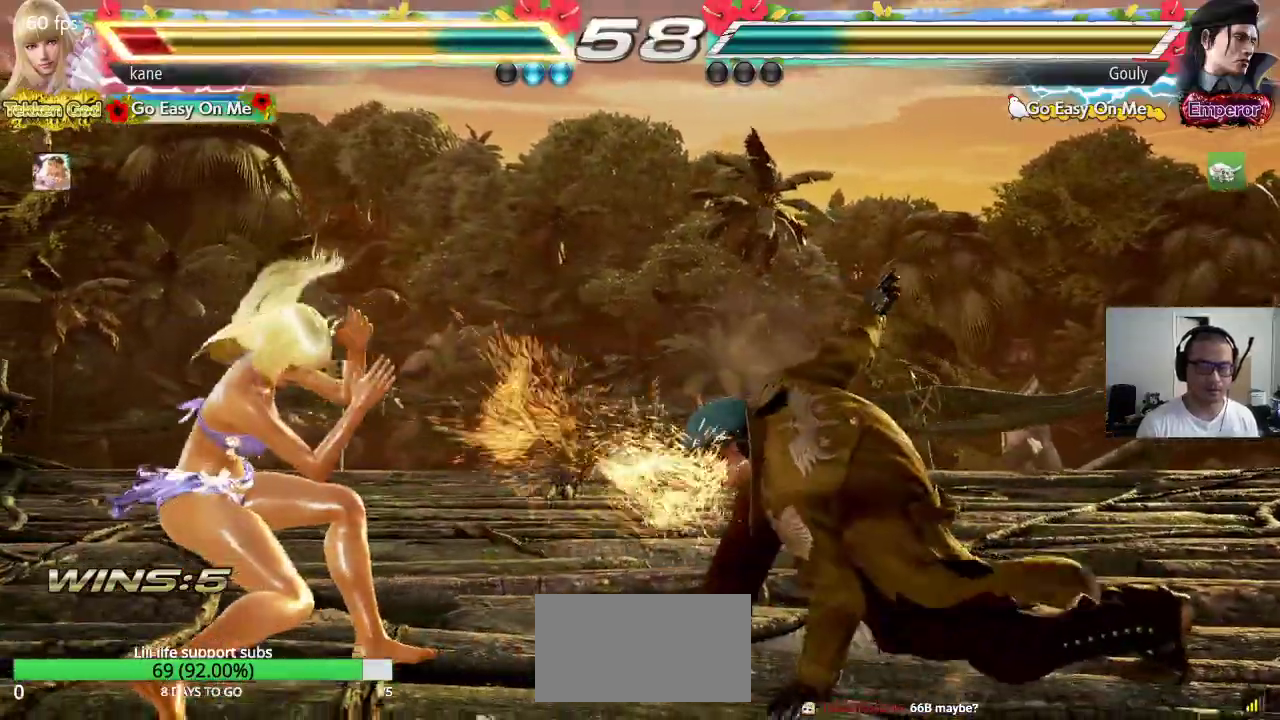
{"buttons": [], "left_stick": "center", "events": [[67, "left_stick", "center"], [217, "left_stick", "right"], [283, "left_stick", "center"], [367, "left_stick", "right"], [467, "left_stick", "center"]]}
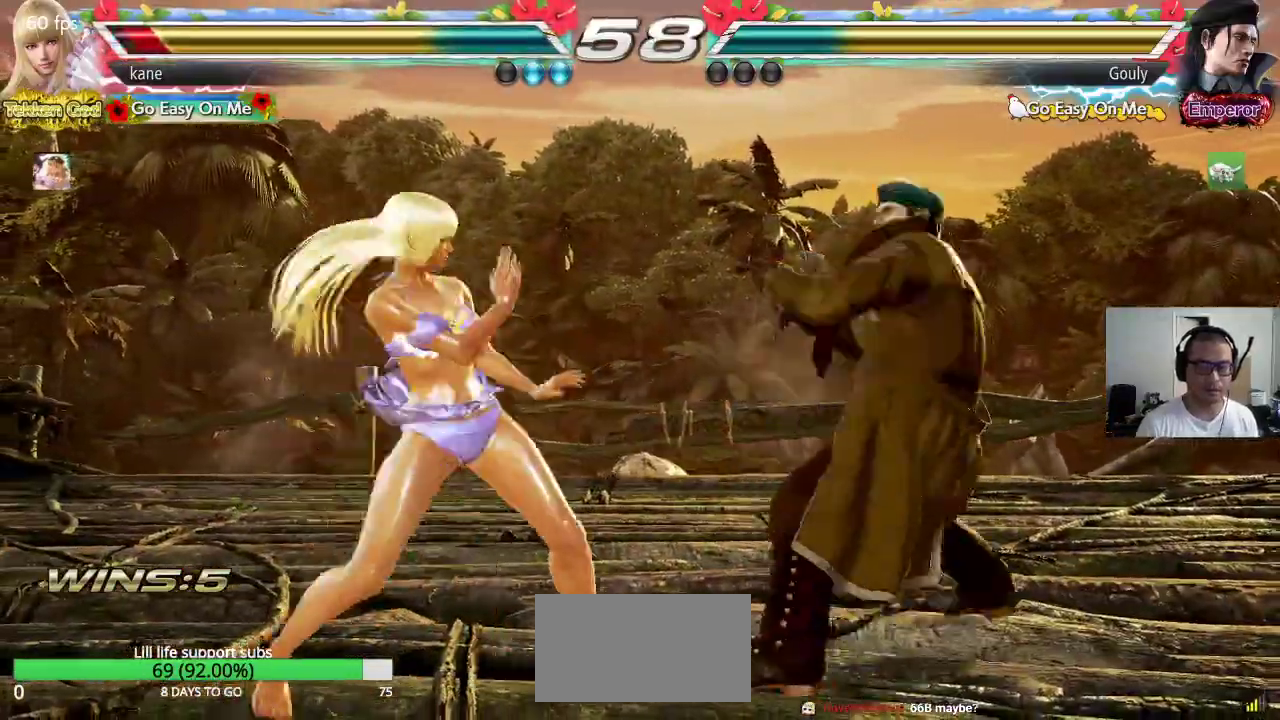
{"buttons": [], "left_stick": "center", "events": [[17, "left_stick", "left"], [133, "left_stick", "center"], [200, "left_stick", "down-right"], [233, "CROSS", "down"], [317, "TRIANGLE", "down"], [350, "CROSS", "up"], [350, "left_stick", "center"], [450, "TRIANGLE", "up"]]}
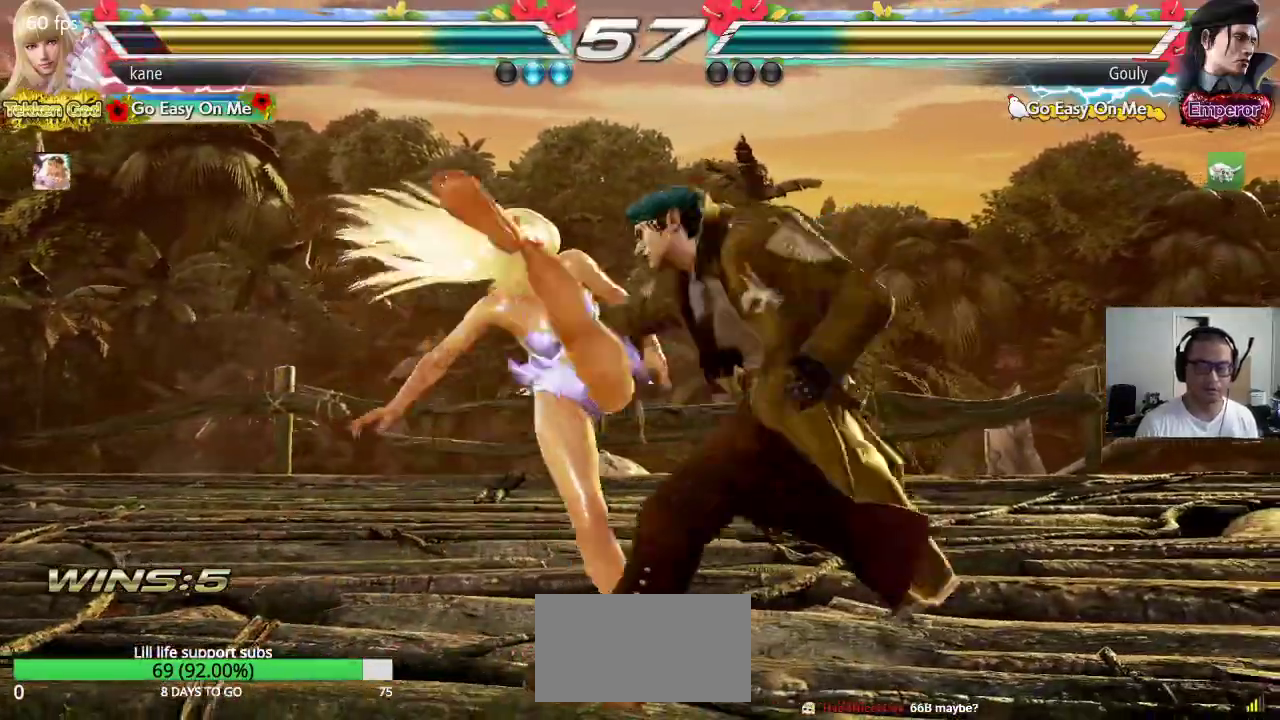
{"buttons": [], "left_stick": "center", "events": []}
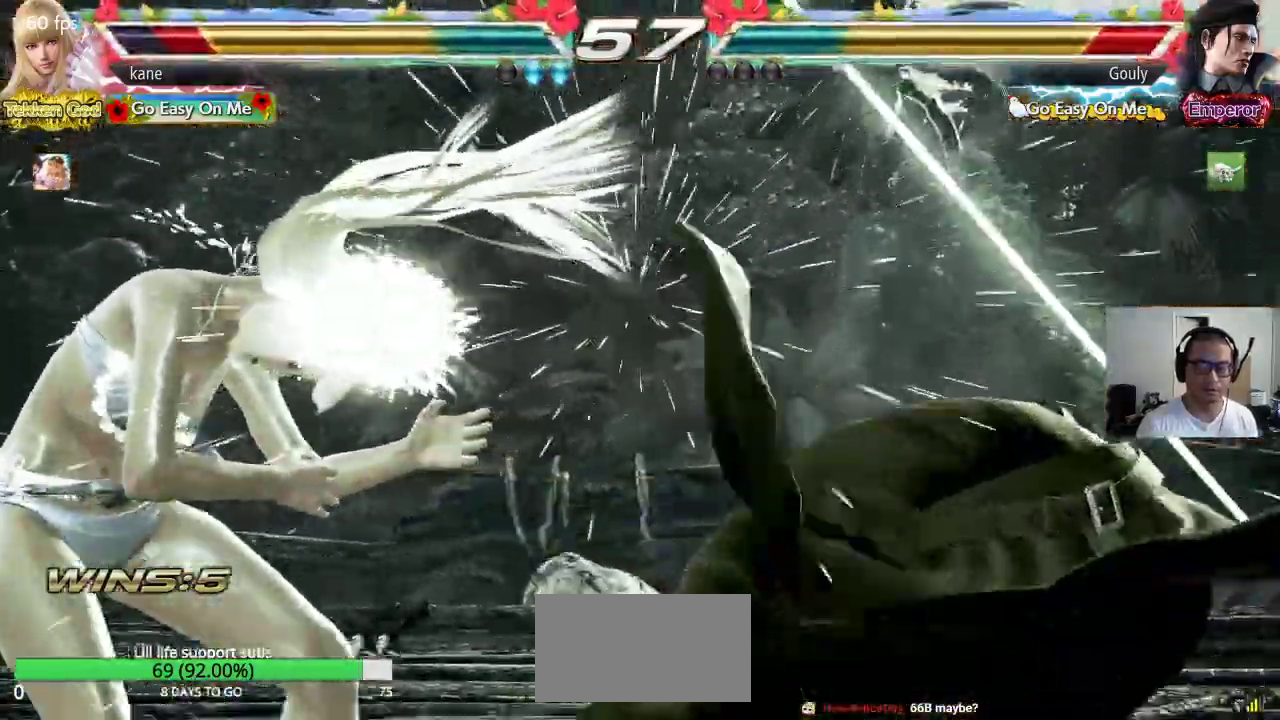
{"buttons": ["TRIANGLE"], "left_stick": "down-left", "events": [[350, "left_stick", "down-left"], [400, "TRIANGLE", "down"], [433, "TRIANGLE", "up"], [483, "TRIANGLE", "down"]]}
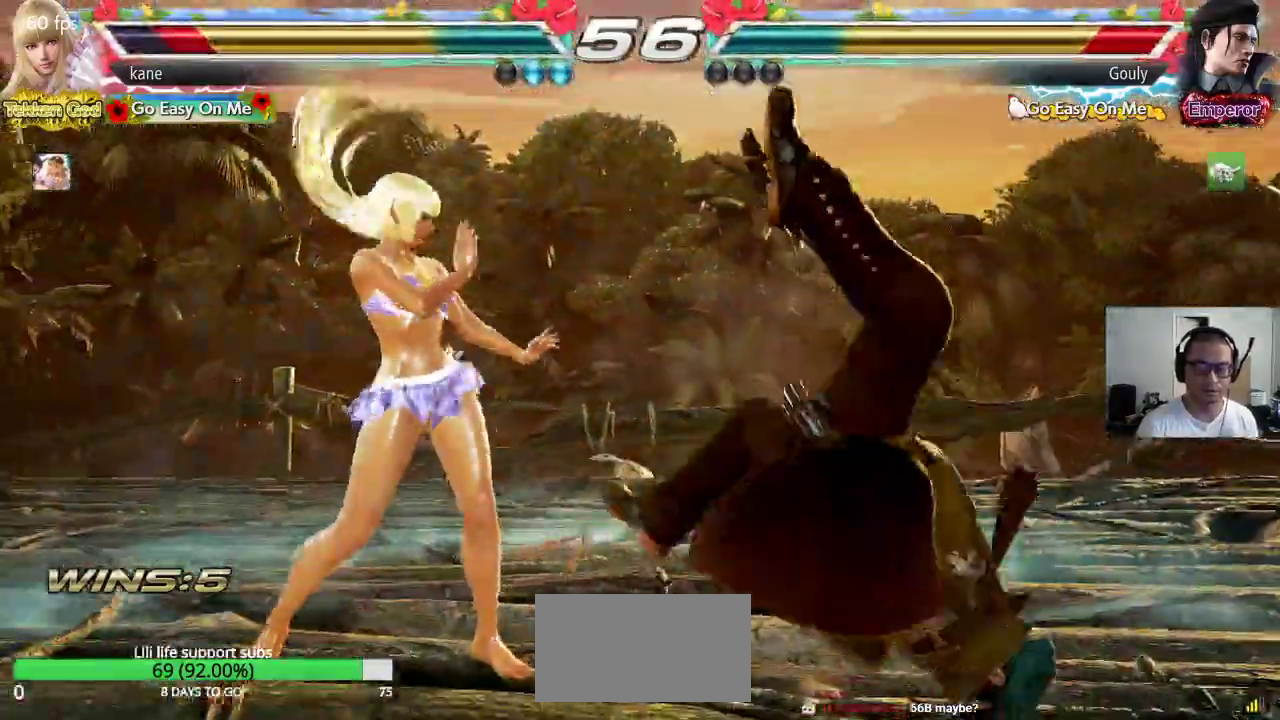
{"buttons": [], "left_stick": "center", "events": [[200, "TRIANGLE", "up"], [300, "left_stick", "center"], [450, "TRIANGLE", "down"], [467, "TRIANGLE", "up"]]}
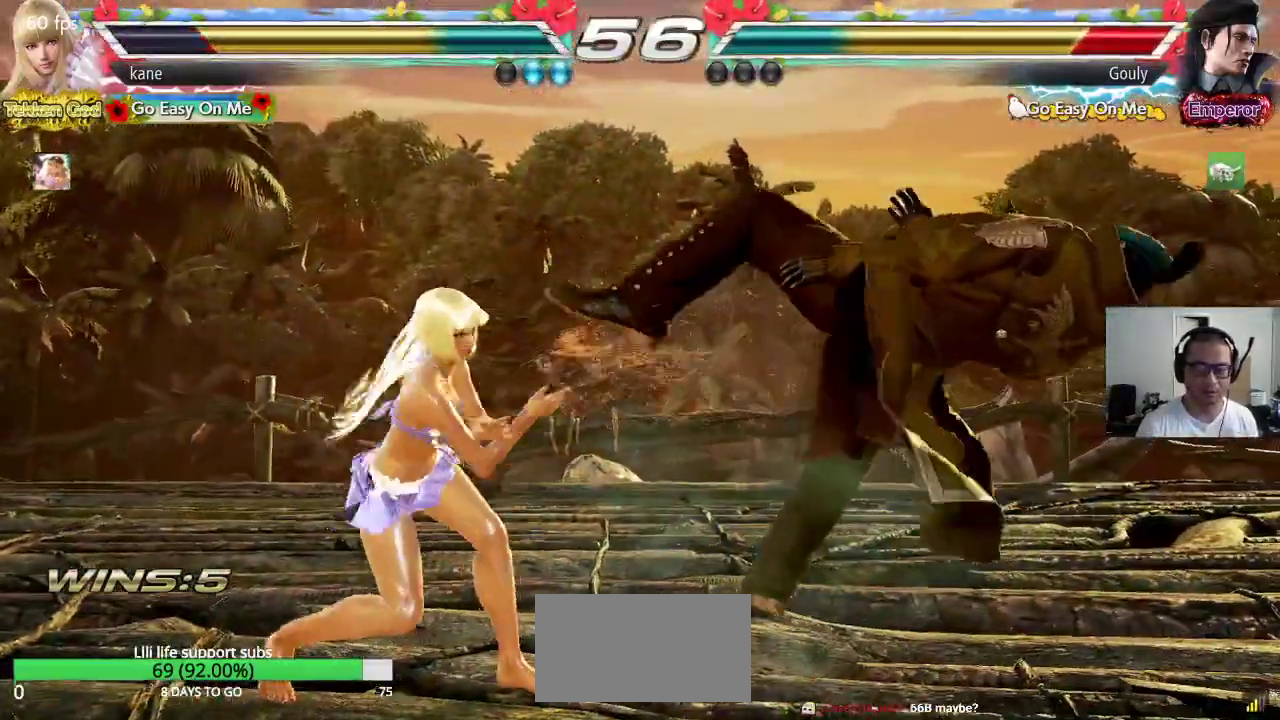
{"buttons": [], "left_stick": "center", "events": [[50, "TRIANGLE", "down"], [100, "TRIANGLE", "up"], [150, "TRIANGLE", "down"], [250, "TRIANGLE", "up"]]}
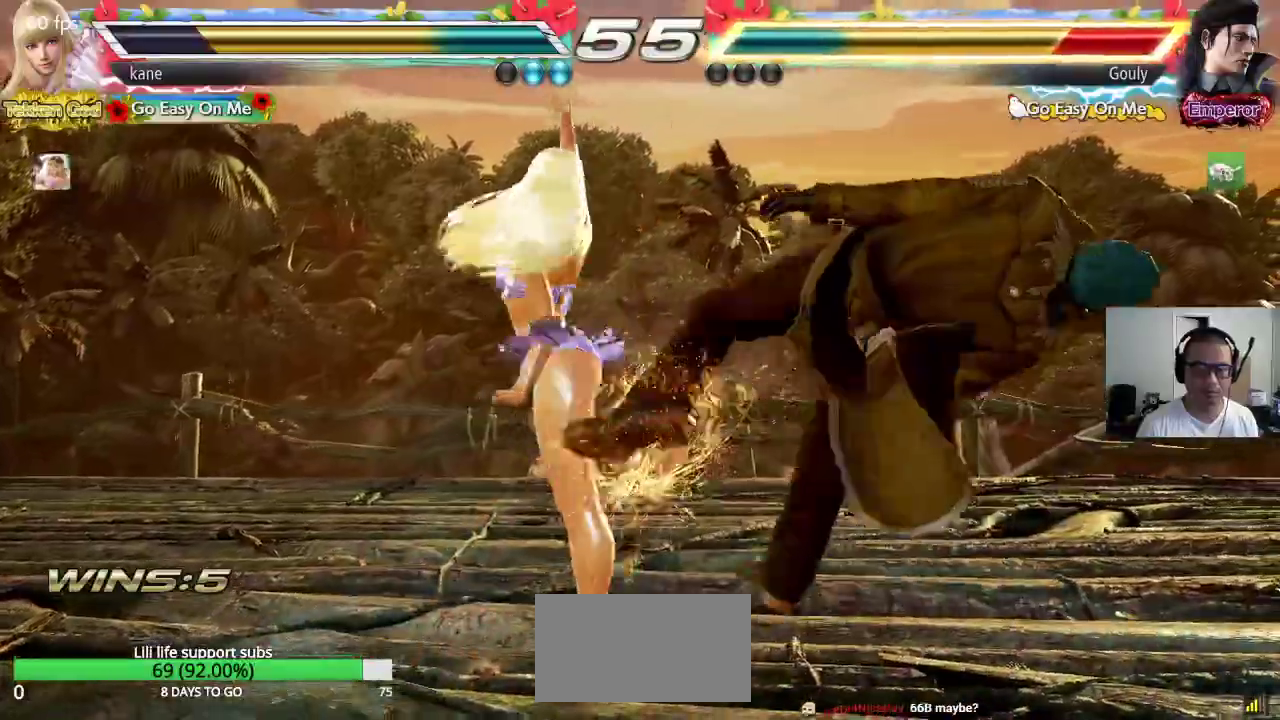
{"buttons": [], "left_stick": "center", "events": [[183, "TRIANGLE", "down"], [217, "TRIANGLE", "up"], [283, "TRIANGLE", "down"], [333, "TRIANGLE", "up"], [383, "TRIANGLE", "down"], [483, "TRIANGLE", "up"]]}
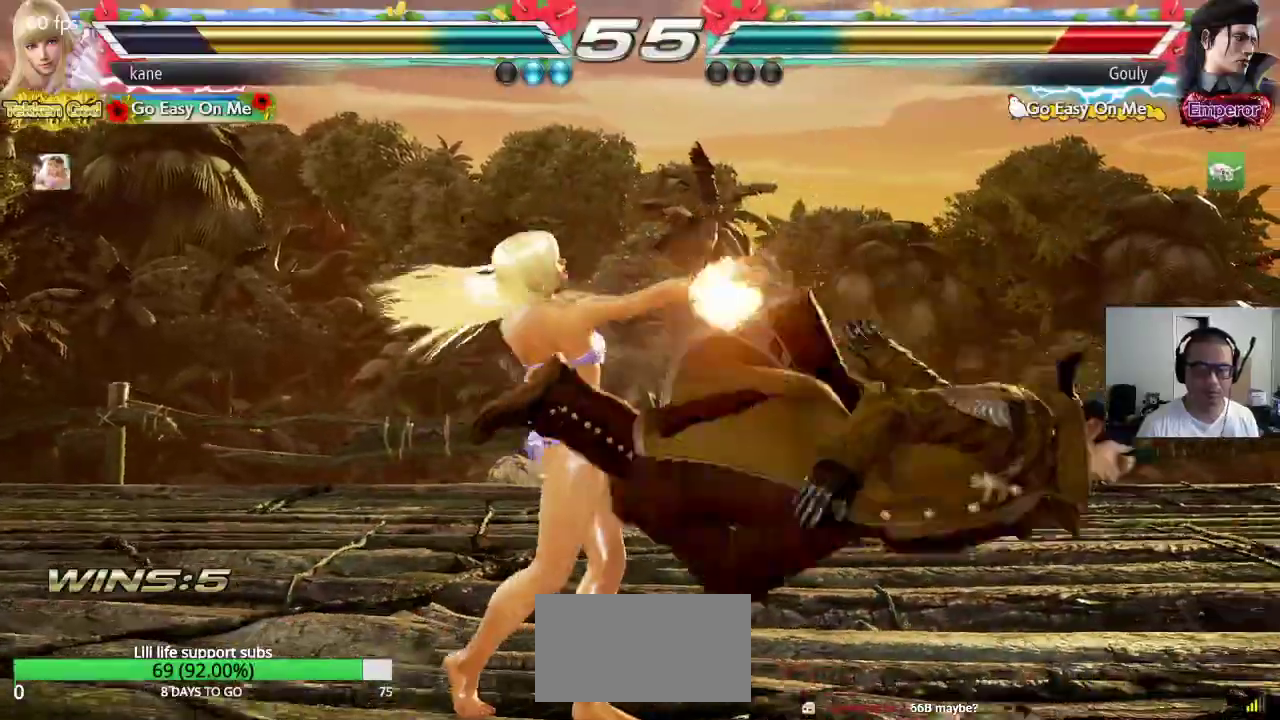
{"buttons": ["TRIANGLE"], "left_stick": "down", "events": [[200, "left_stick", "down"], [233, "TRIANGLE", "down"], [283, "TRIANGLE", "up"], [317, "TRIANGLE", "down"], [383, "CROSS", "down"], [417, "TRIANGLE", "up"], [467, "CROSS", "up"], [483, "TRIANGLE", "down"]]}
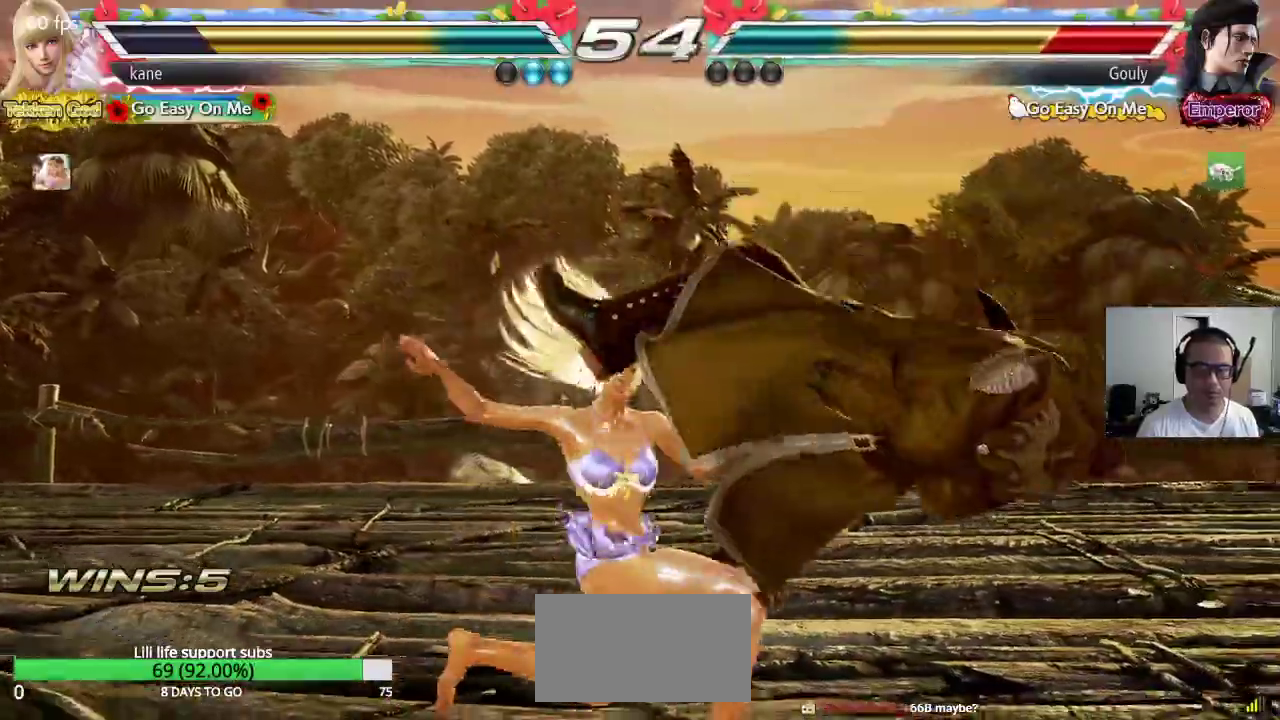
{"buttons": ["CROSS"], "left_stick": "down", "events": [[33, "CROSS", "down"], [50, "TRIANGLE", "up"], [100, "CROSS", "up"], [117, "TRIANGLE", "down"], [183, "CROSS", "down"], [200, "TRIANGLE", "up"], [250, "CROSS", "up"], [267, "TRIANGLE", "down"], [333, "CROSS", "down"], [333, "TRIANGLE", "up"], [400, "CROSS", "up"], [400, "TRIANGLE", "down"], [467, "TRIANGLE", "up"], [483, "CROSS", "down"]]}
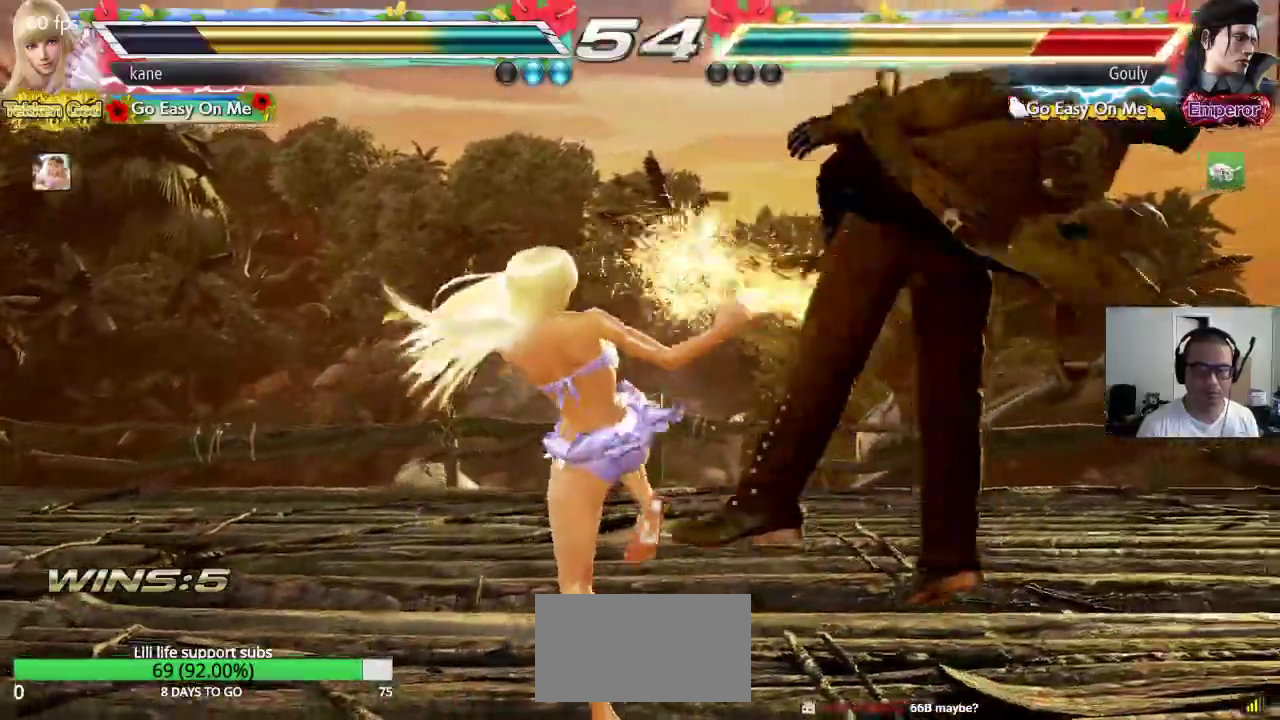
{"buttons": [], "left_stick": "center", "events": [[50, "CROSS", "up"], [50, "TRIANGLE", "down"], [117, "CROSS", "down"], [117, "TRIANGLE", "up"], [183, "CROSS", "up"], [183, "TRIANGLE", "down"], [267, "CROSS", "down"], [283, "TRIANGLE", "up"], [383, "CROSS", "up"], [417, "left_stick", "center"]]}
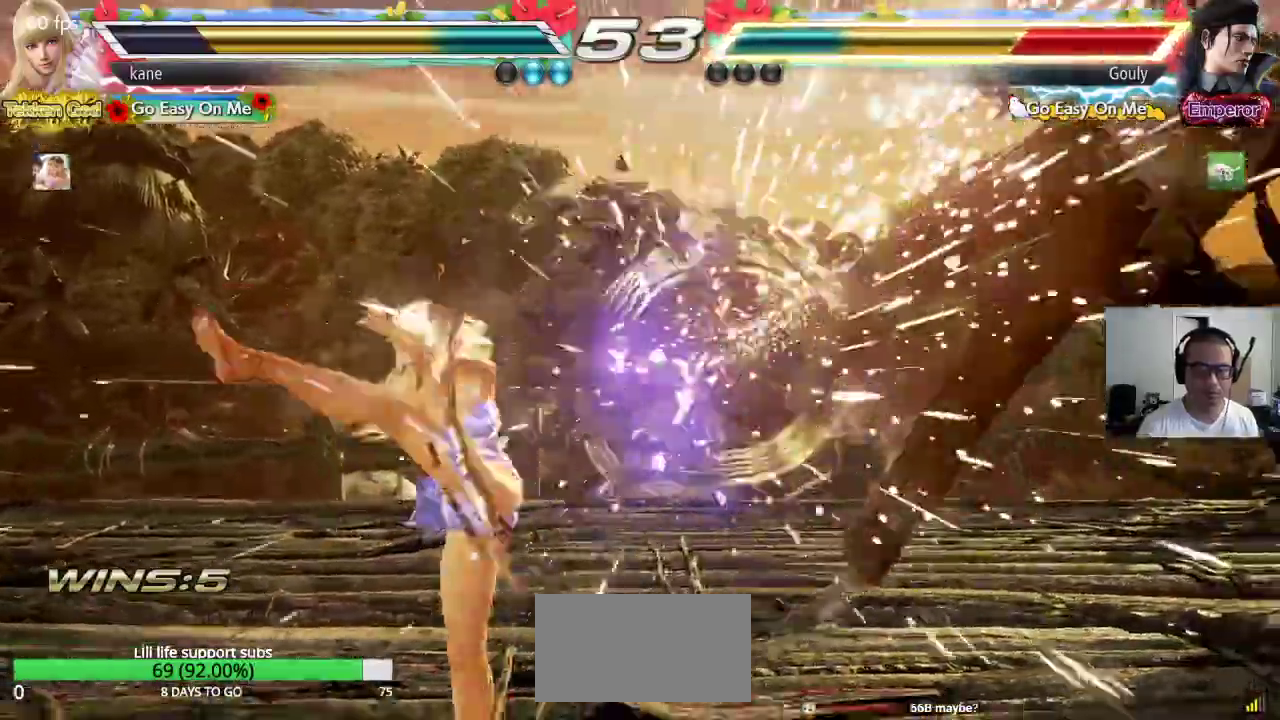
{"buttons": [], "left_stick": "right", "events": [[167, "left_stick", "right"], [233, "left_stick", "center"], [283, "left_stick", "right"]]}